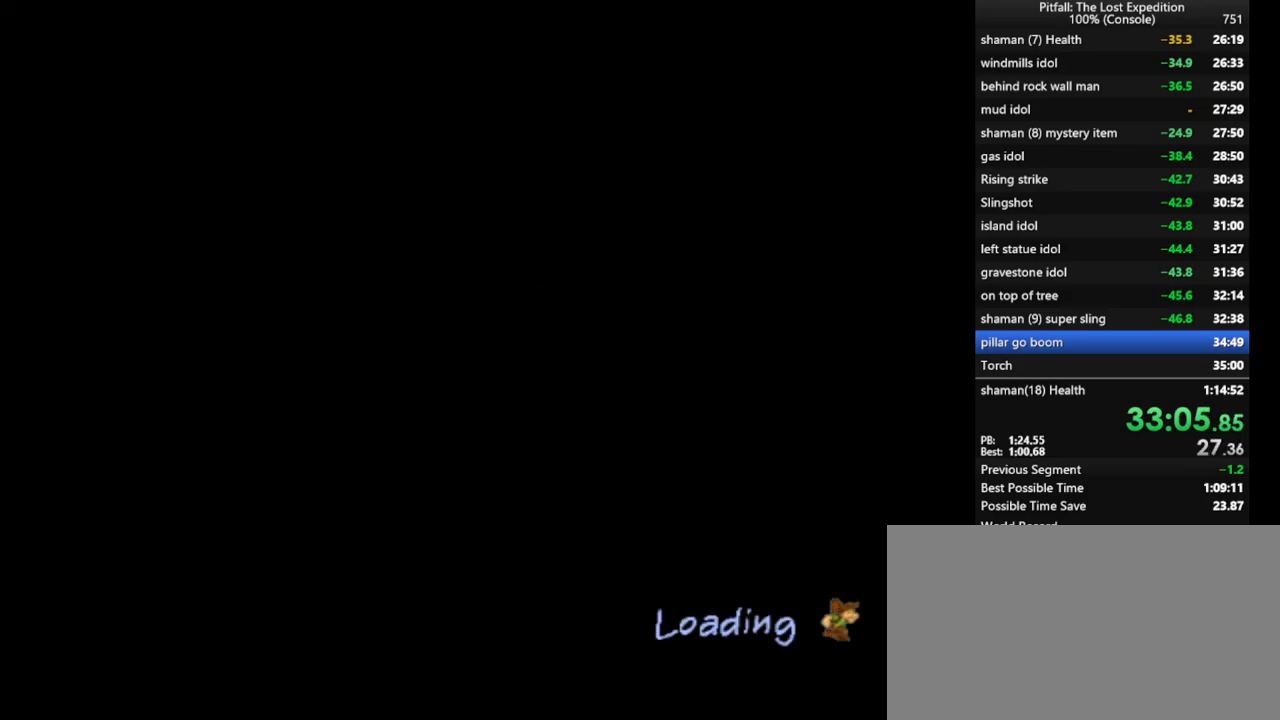
Gameplay with a controller (Nintendo layout); each line is a JSON object with the inputs held at the frame after it. "events" lists button and stick changes between this image and that frame as [ms after this image, input, new state], when the widget could be followed in between. Not read: L3 R3 START.
{"buttons": [], "left_stick": "up-left", "right_stick": "center", "events": [[233, "left_stick", "up"], [283, "left_stick", "up-left"]]}
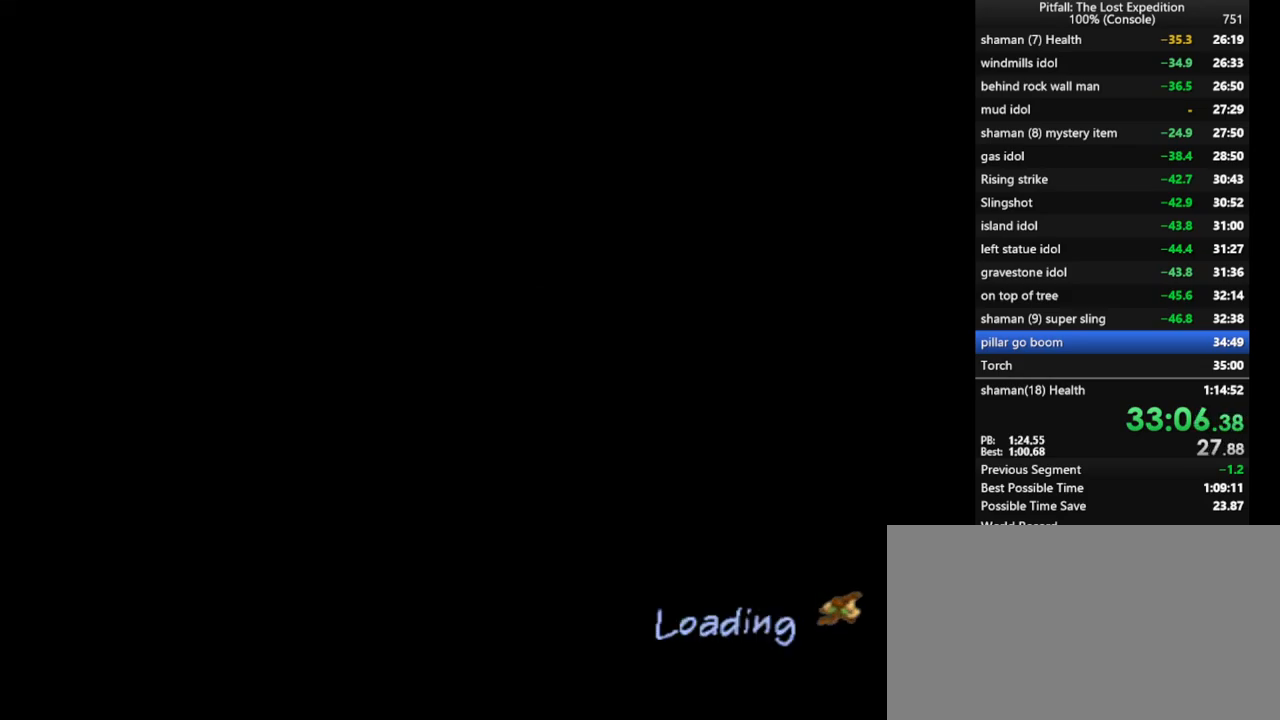
{"buttons": [], "left_stick": "up-left", "right_stick": "center", "events": []}
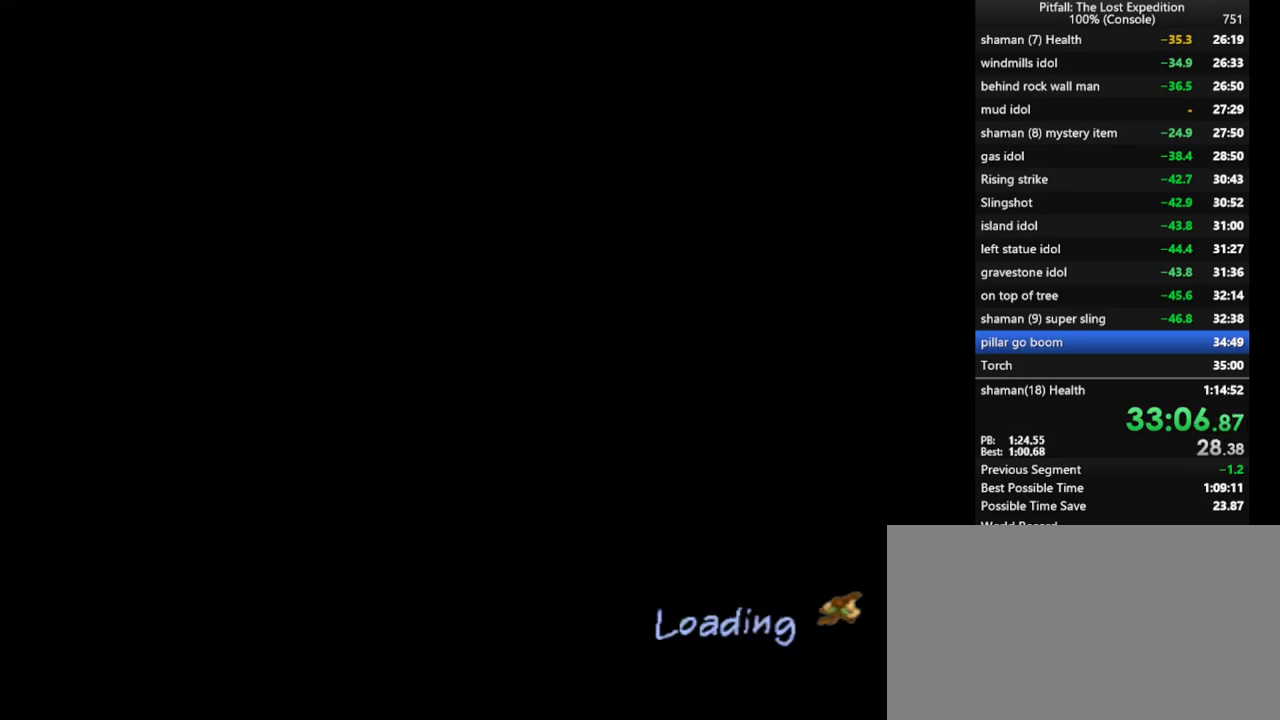
{"buttons": [], "left_stick": "up-left", "right_stick": "center", "events": []}
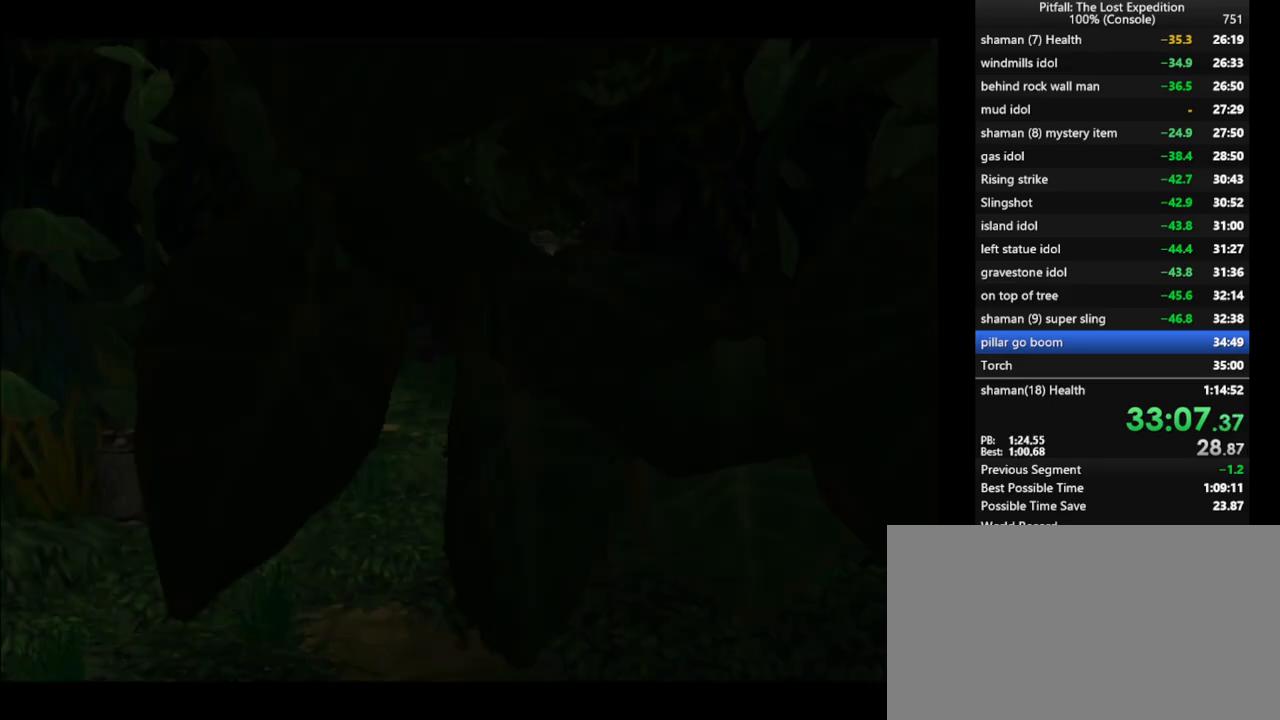
{"buttons": [], "left_stick": "up-left", "right_stick": "center", "events": []}
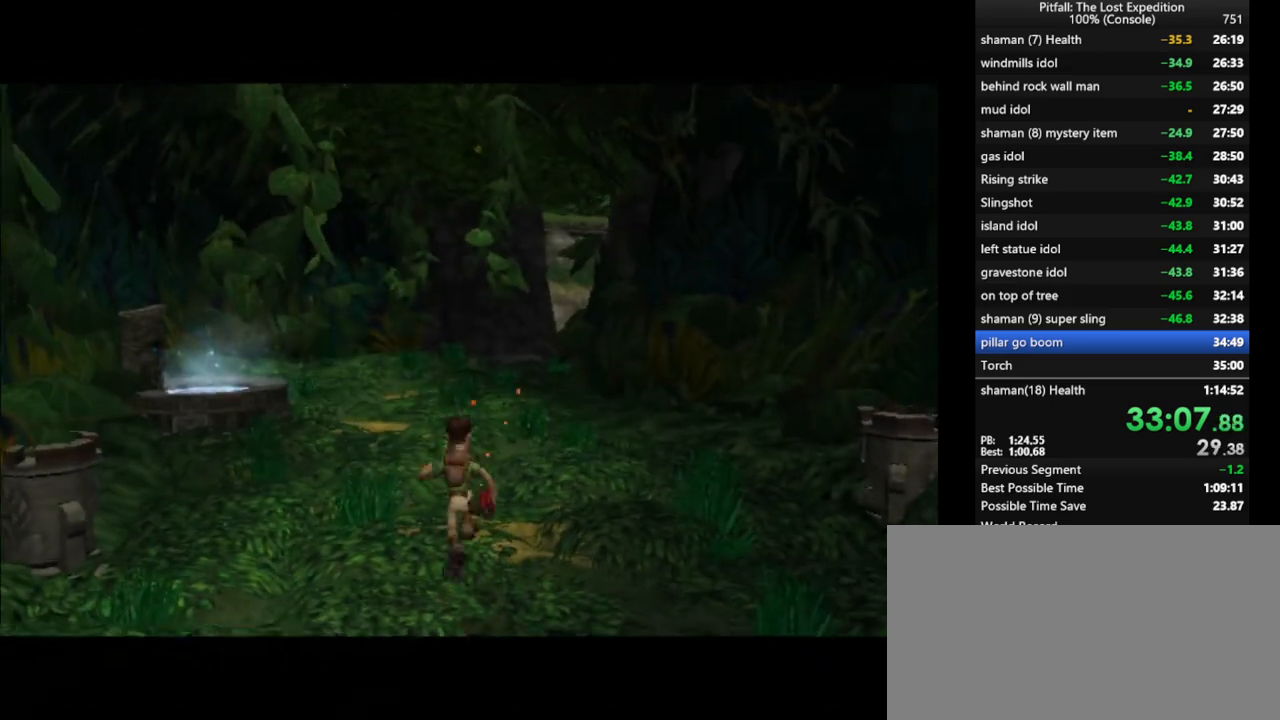
{"buttons": [], "left_stick": "up-left", "right_stick": "center", "events": []}
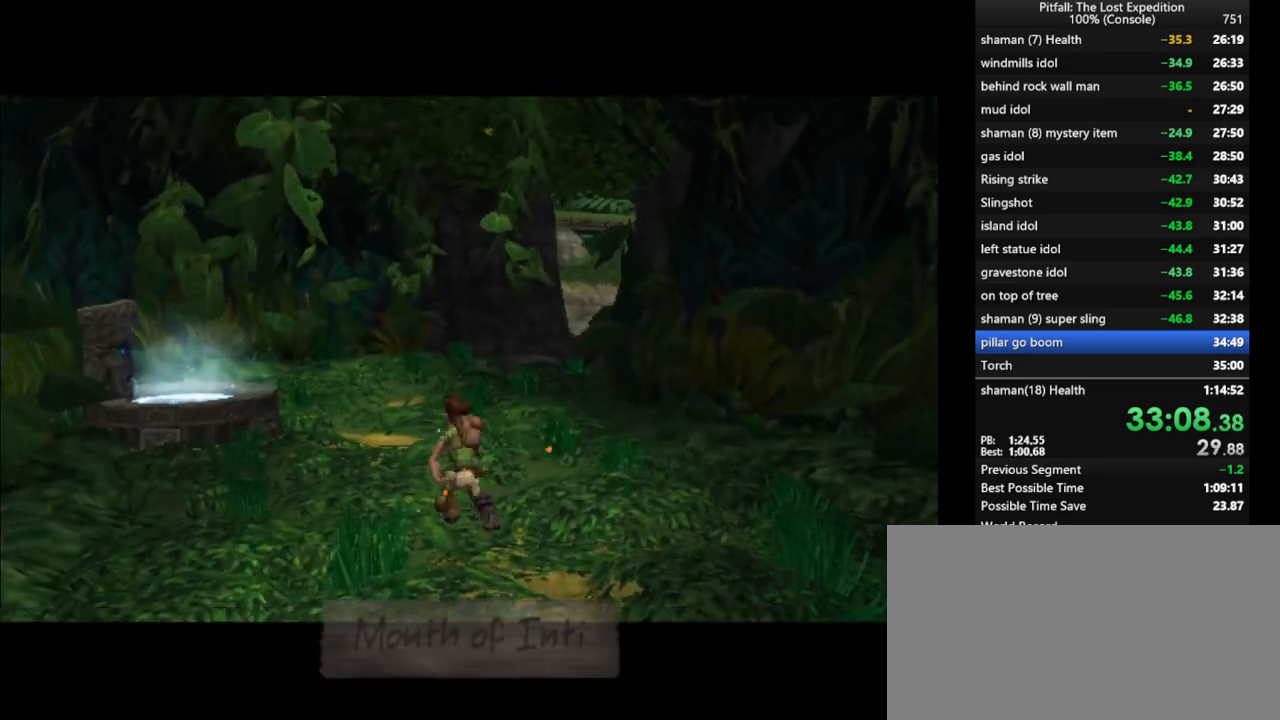
{"buttons": [], "left_stick": "up-left", "right_stick": "center", "events": []}
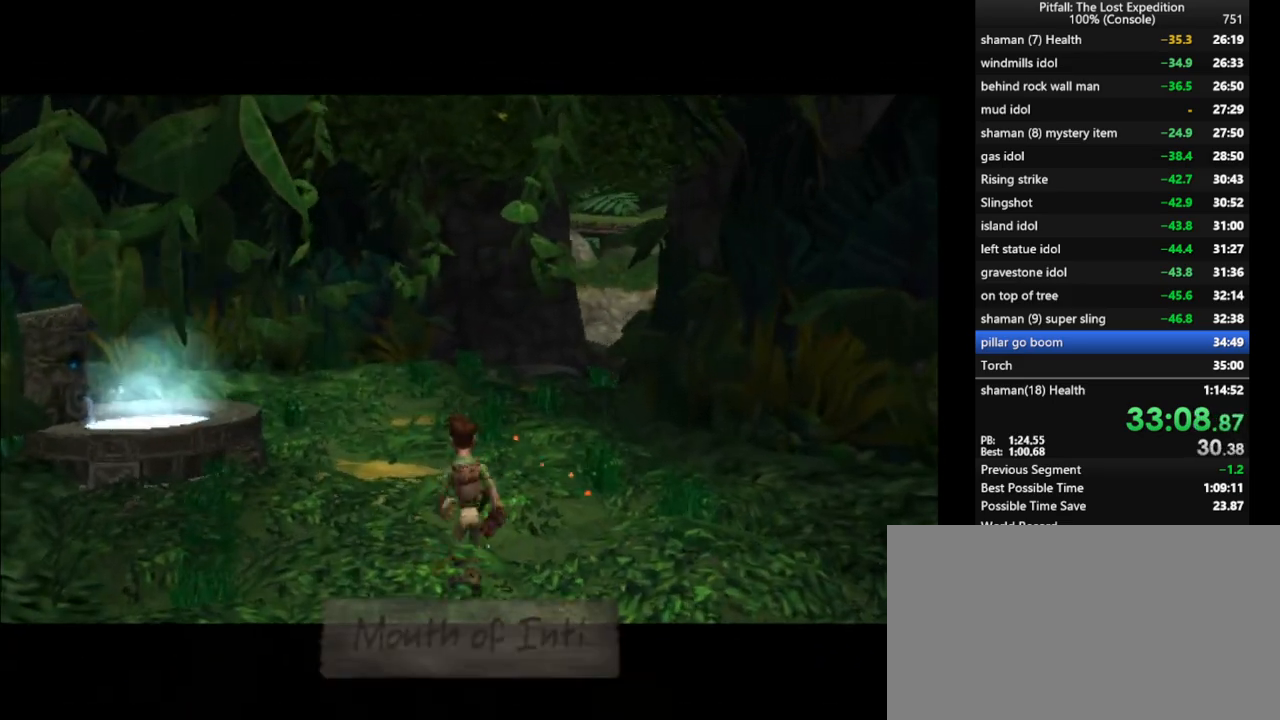
{"buttons": ["A"], "left_stick": "up-left", "right_stick": "center", "events": [[33, "X", "down"], [83, "X", "up"], [450, "A", "down"]]}
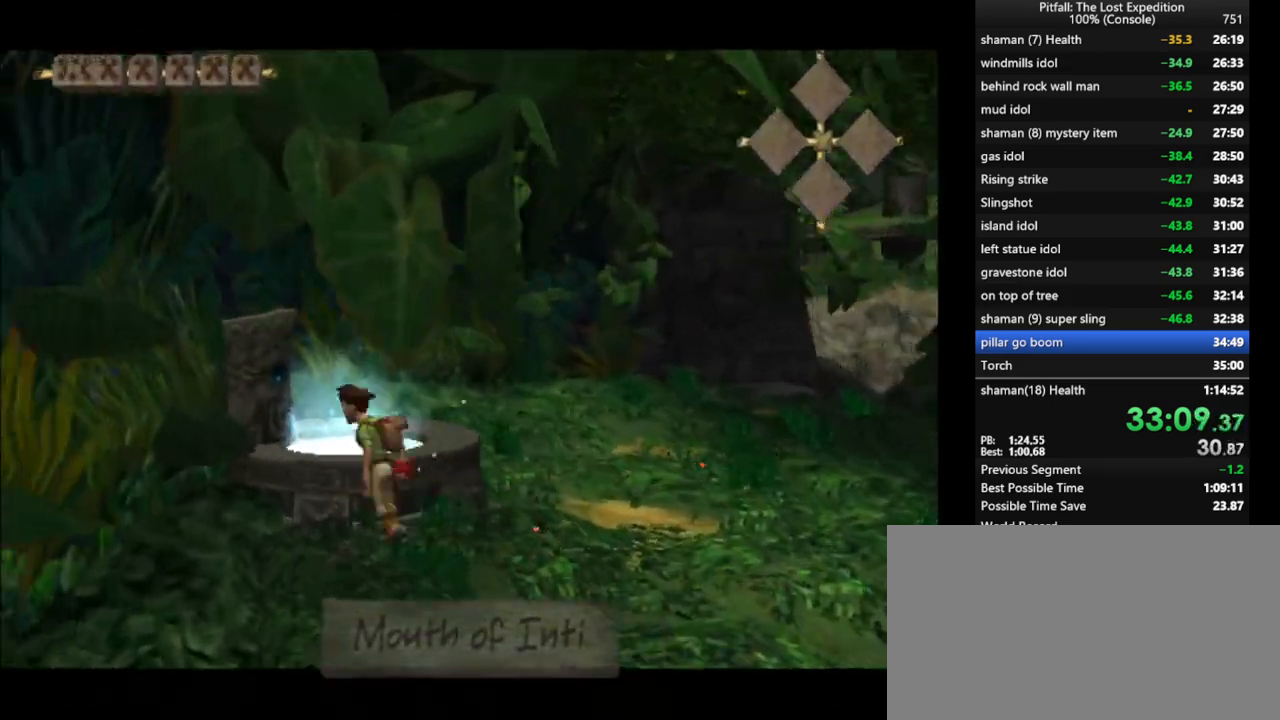
{"buttons": [], "left_stick": "up-right", "right_stick": "center", "events": [[17, "A", "up"], [183, "left_stick", "up"], [317, "left_stick", "up-right"]]}
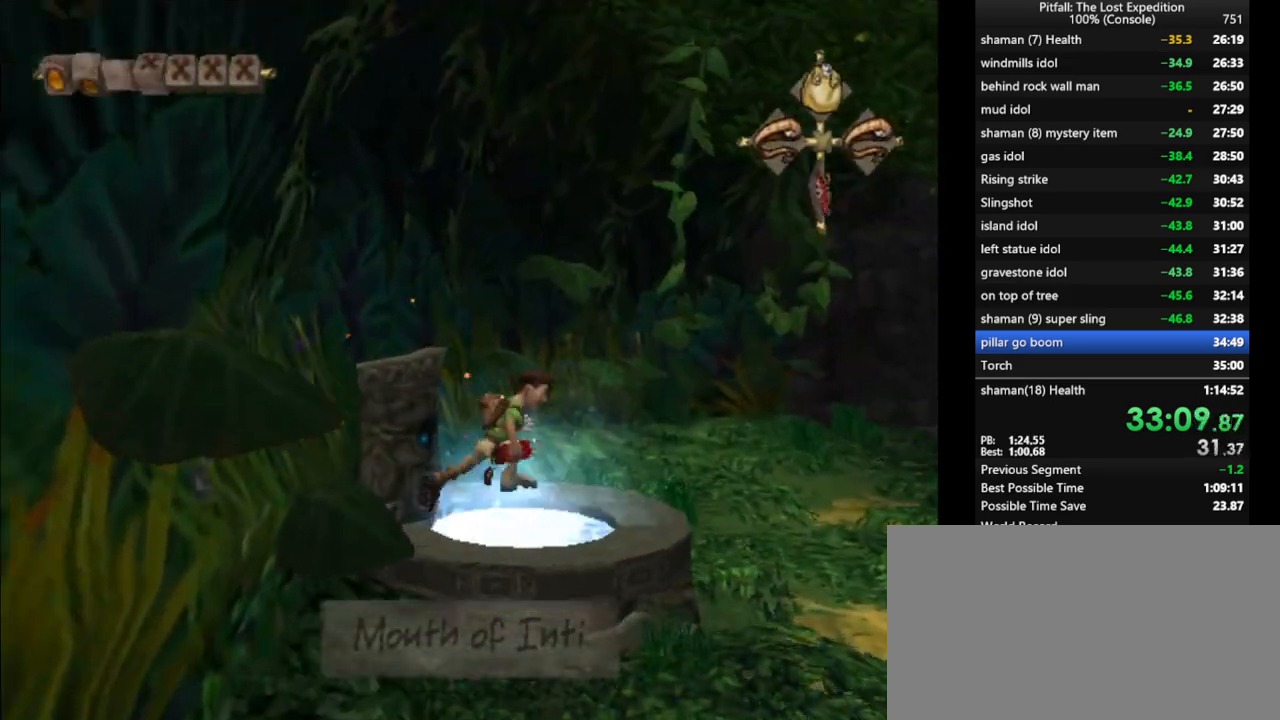
{"buttons": [], "left_stick": "up-right", "right_stick": "center", "events": [[17, "left_stick", "center"], [133, "left_stick", "up-right"], [233, "A", "down"], [300, "A", "up"]]}
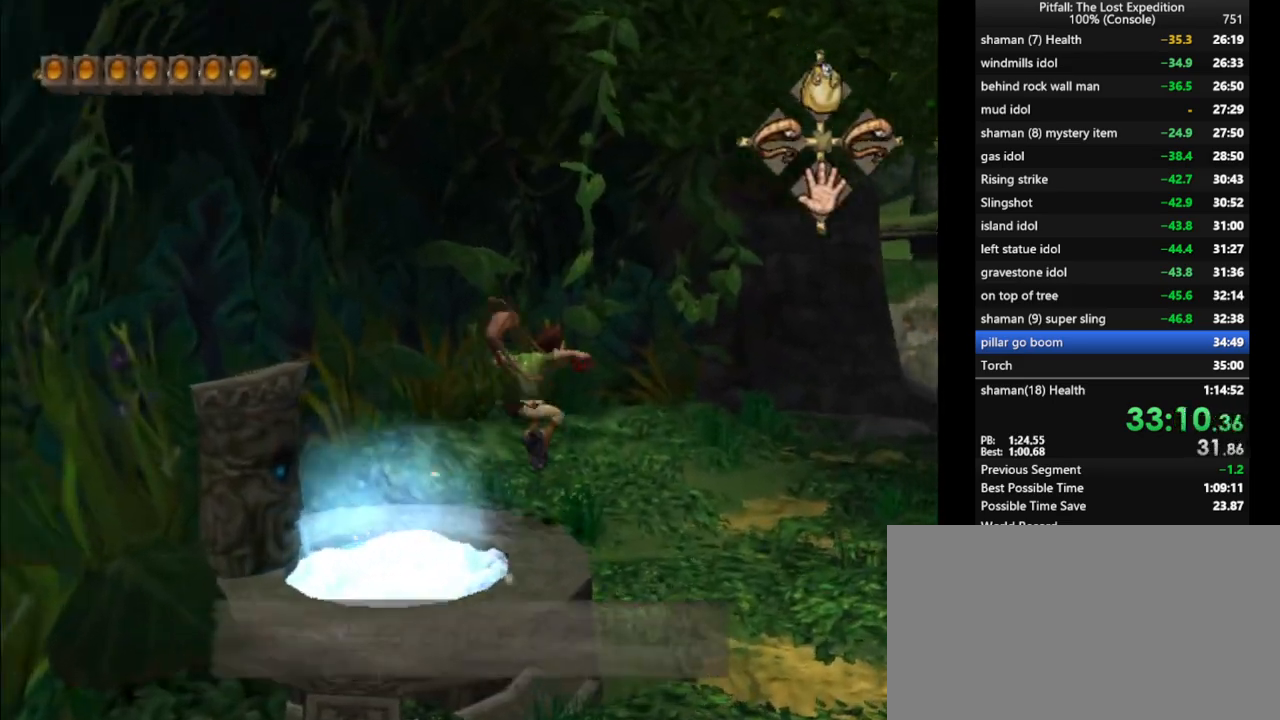
{"buttons": ["A"], "left_stick": "up-right", "right_stick": "center", "events": [[200, "X", "down"], [217, "A", "down"], [267, "X", "up"]]}
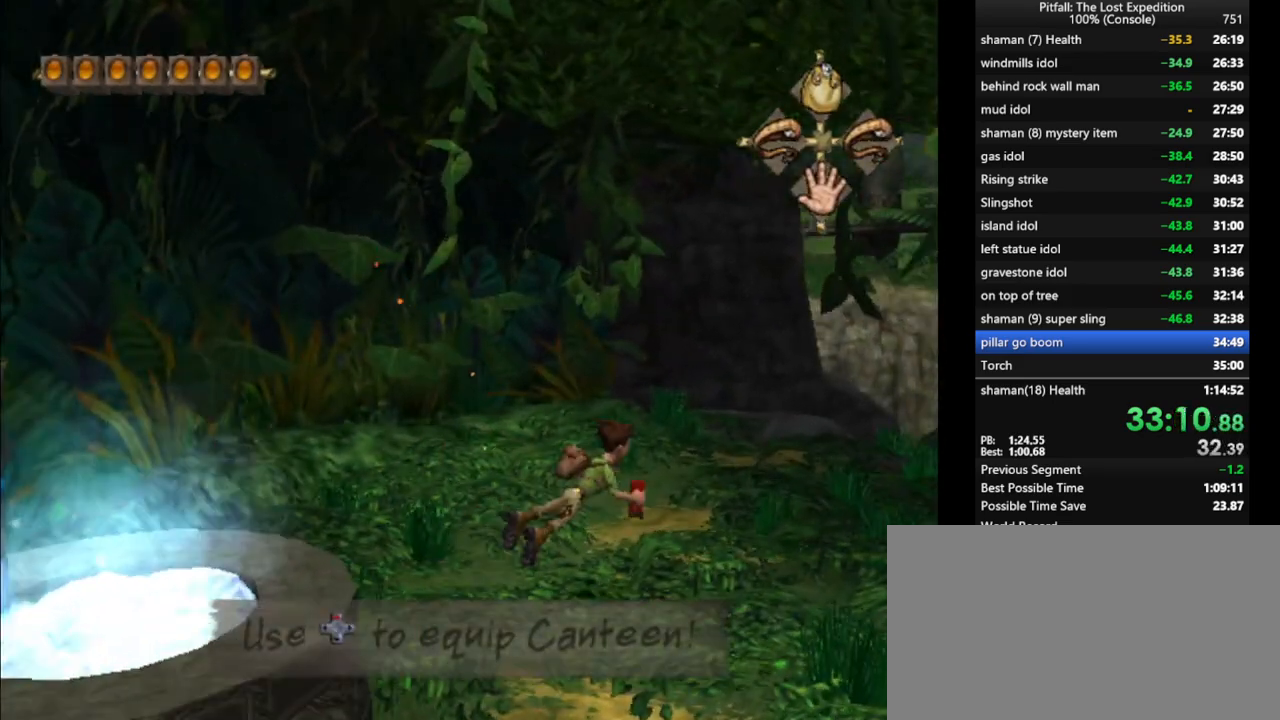
{"buttons": ["A"], "left_stick": "up", "right_stick": "center", "events": [[317, "left_stick", "center"], [350, "A", "up"], [417, "A", "down"], [450, "A", "up"], [500, "A", "down"], [500, "left_stick", "up"]]}
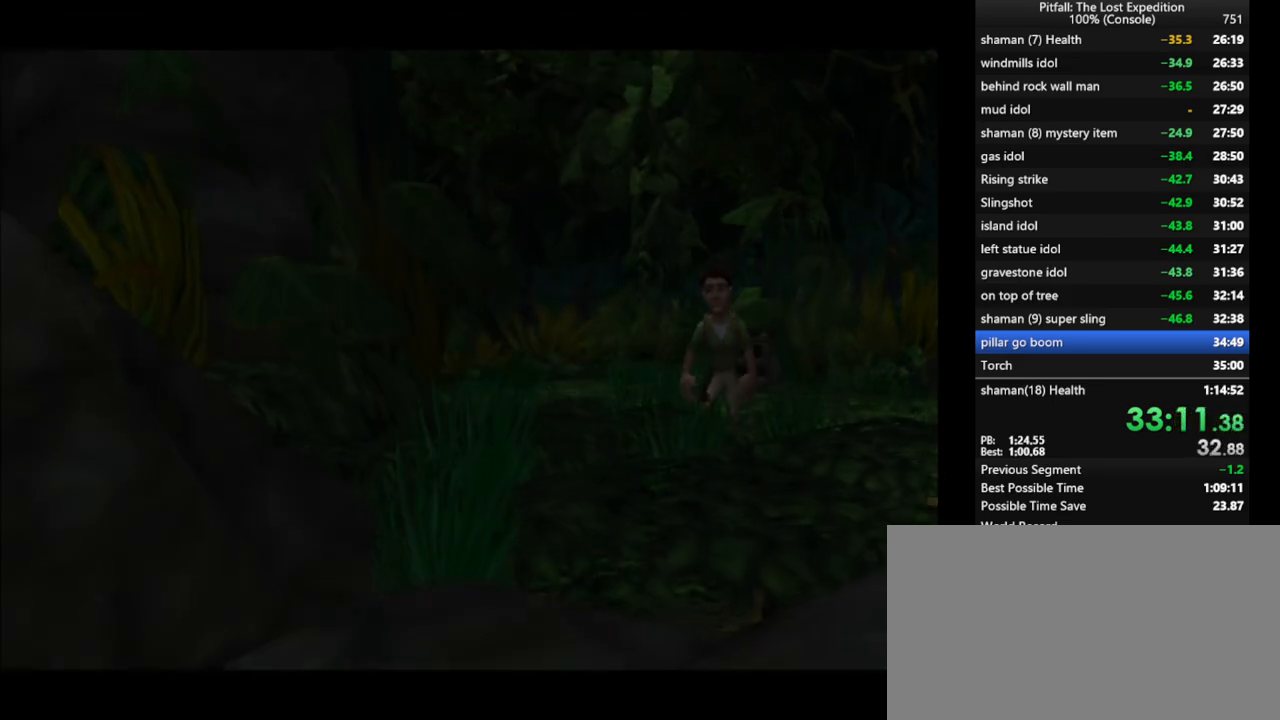
{"buttons": [], "left_stick": "up", "right_stick": "center", "events": [[17, "A", "up"], [83, "A", "down"], [233, "A", "up"], [283, "A", "down"], [350, "A", "up"], [400, "A", "down"], [467, "A", "up"]]}
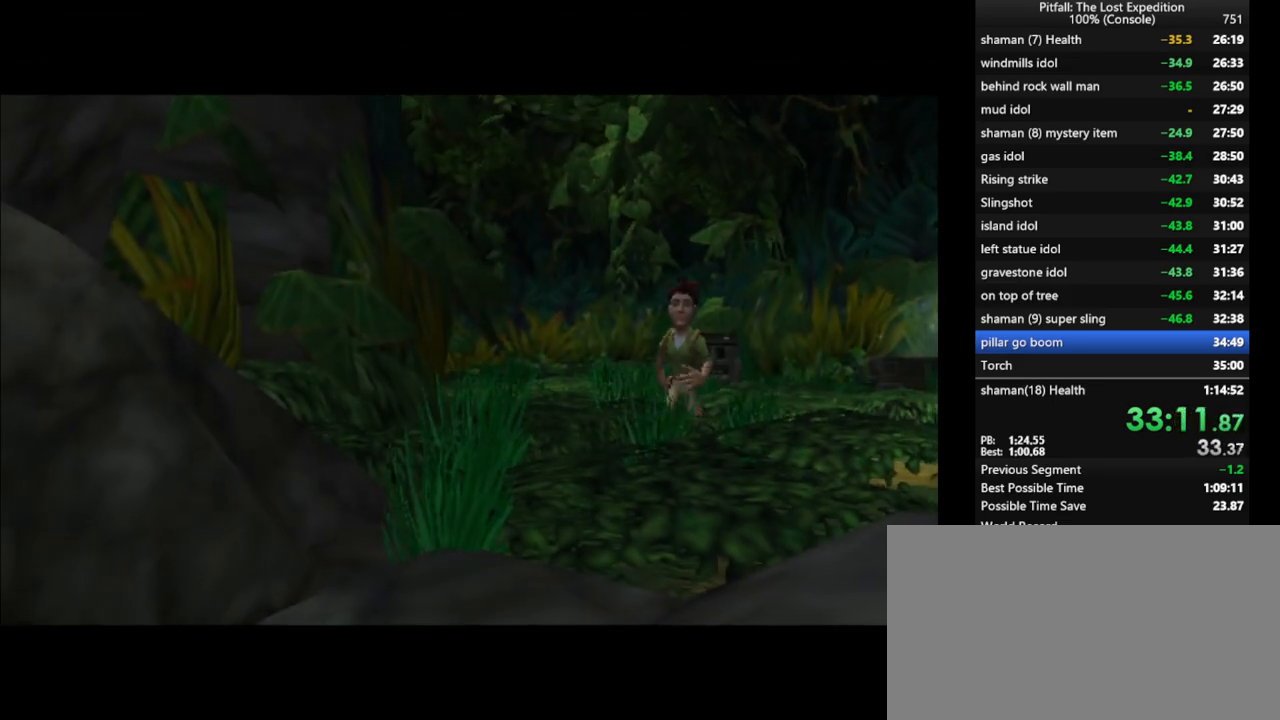
{"buttons": ["A"], "left_stick": "up", "right_stick": "center", "events": [[17, "A", "down"], [33, "A", "up"], [133, "A", "down"], [150, "A", "up"], [217, "A", "down"], [267, "A", "up"], [333, "A", "down"], [383, "A", "up"], [433, "A", "down"]]}
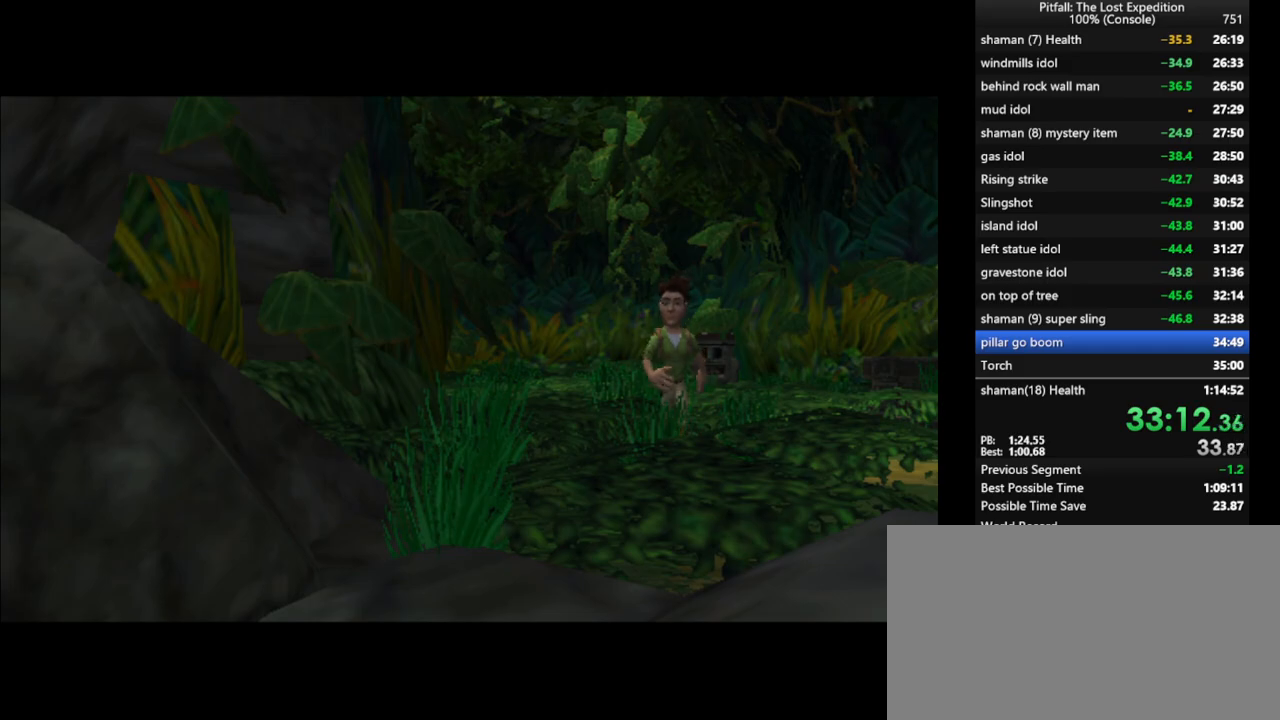
{"buttons": [], "left_stick": "center", "right_stick": "center", "events": [[50, "A", "up"], [133, "A", "down"], [200, "A", "up"], [233, "A", "down"], [267, "A", "up"], [367, "A", "down"], [383, "A", "up"], [433, "A", "down"], [467, "left_stick", "center"], [500, "A", "up"]]}
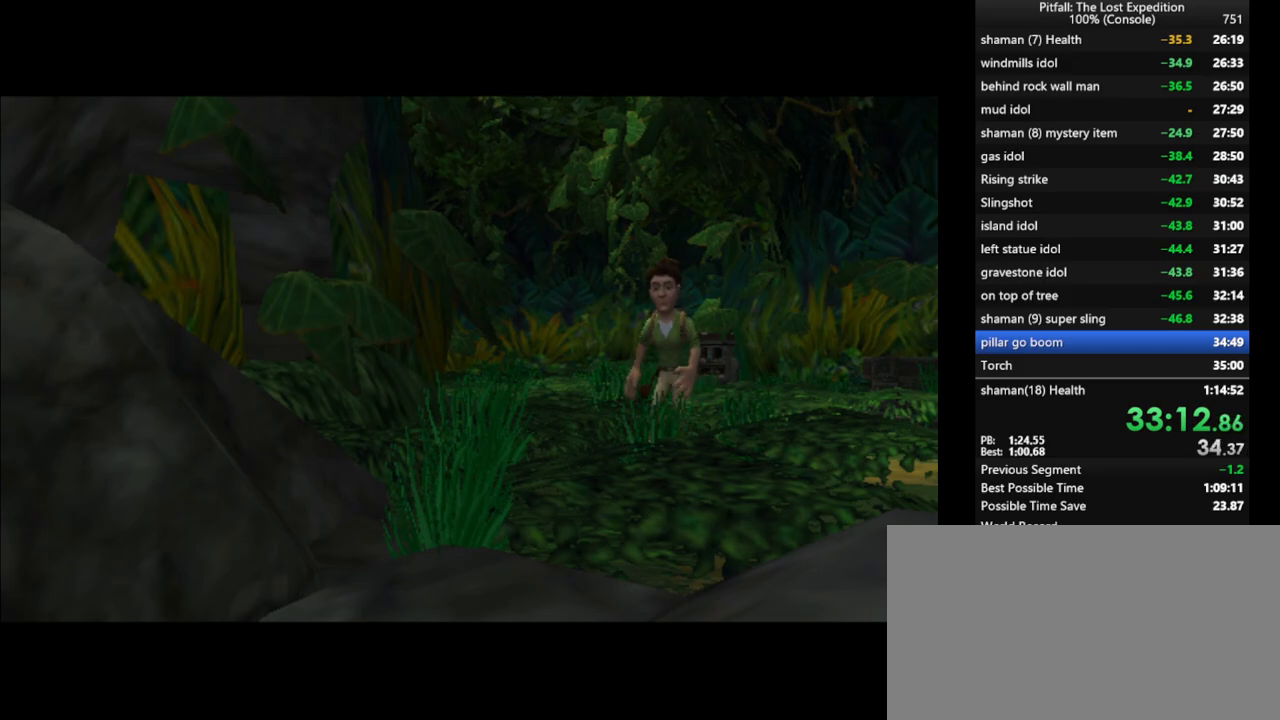
{"buttons": ["A"], "left_stick": "center", "right_stick": "center", "events": [[67, "A", "down"]]}
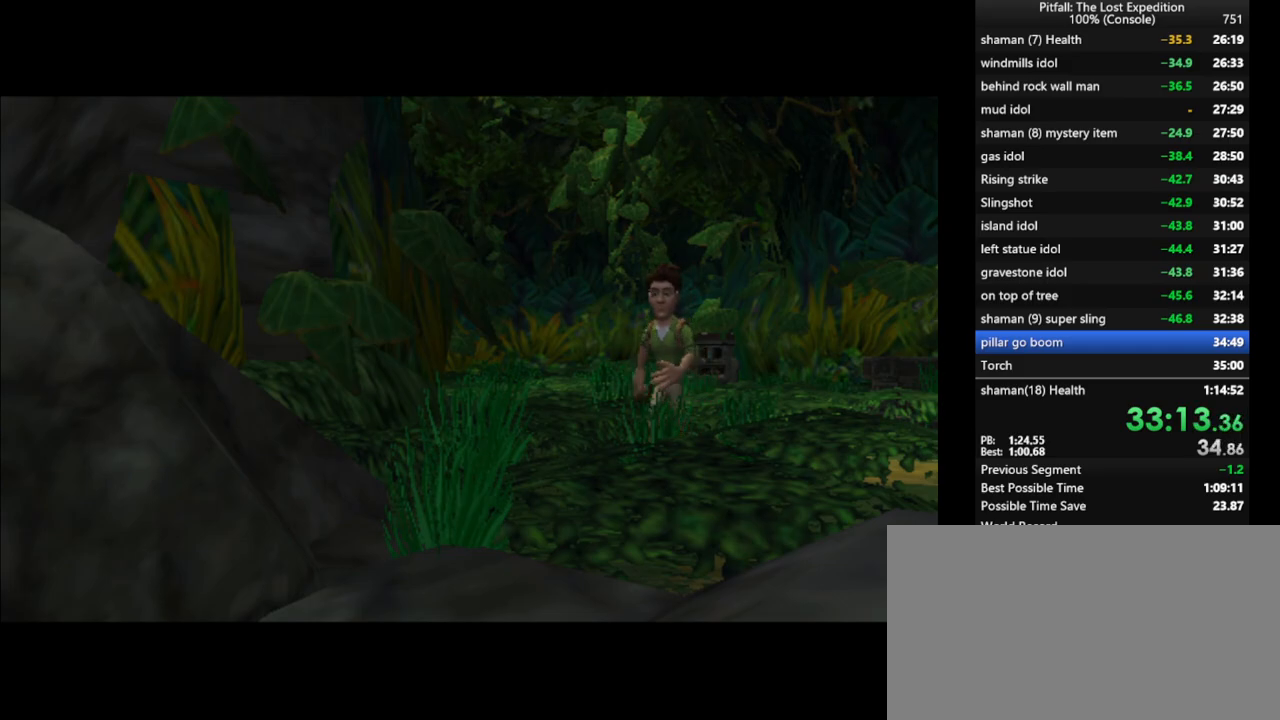
{"buttons": [], "left_stick": "center", "right_stick": "center", "events": [[100, "A", "up"], [333, "DPAD_RIGHT", "down"], [383, "DPAD_RIGHT", "up"]]}
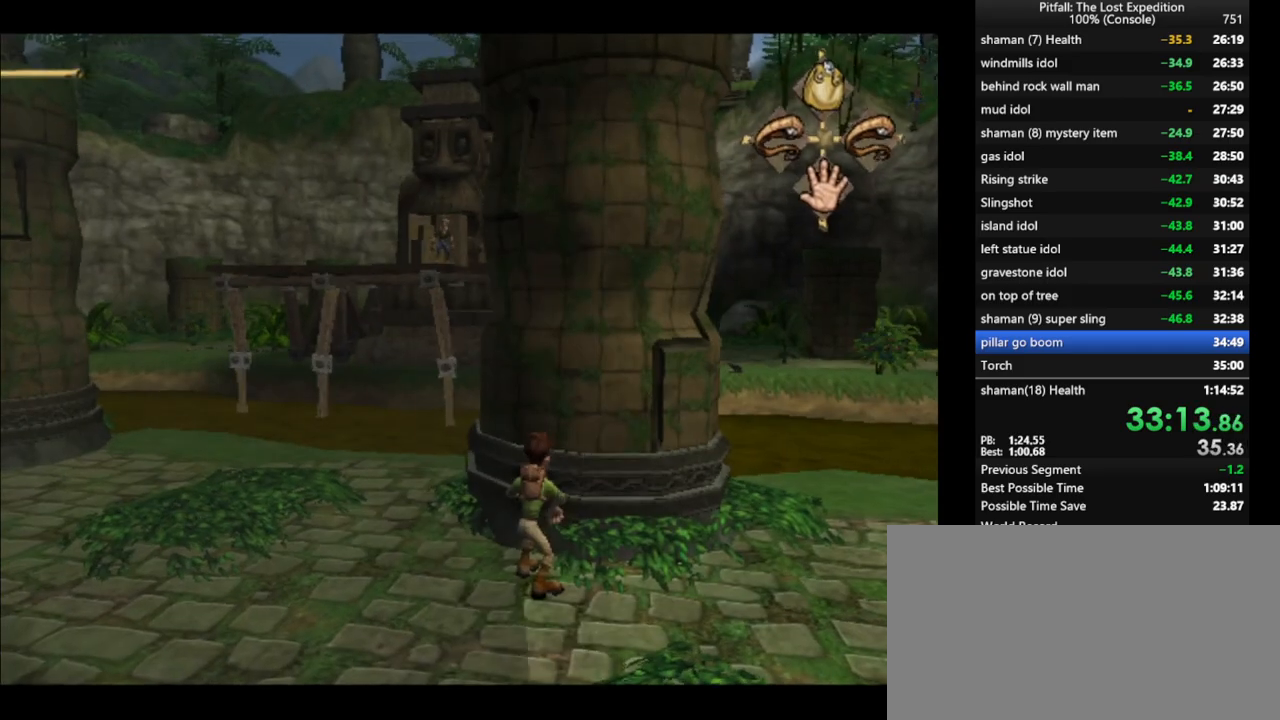
{"buttons": [], "left_stick": "center", "right_stick": "center", "events": [[367, "L1", "down"], [433, "L1", "up"]]}
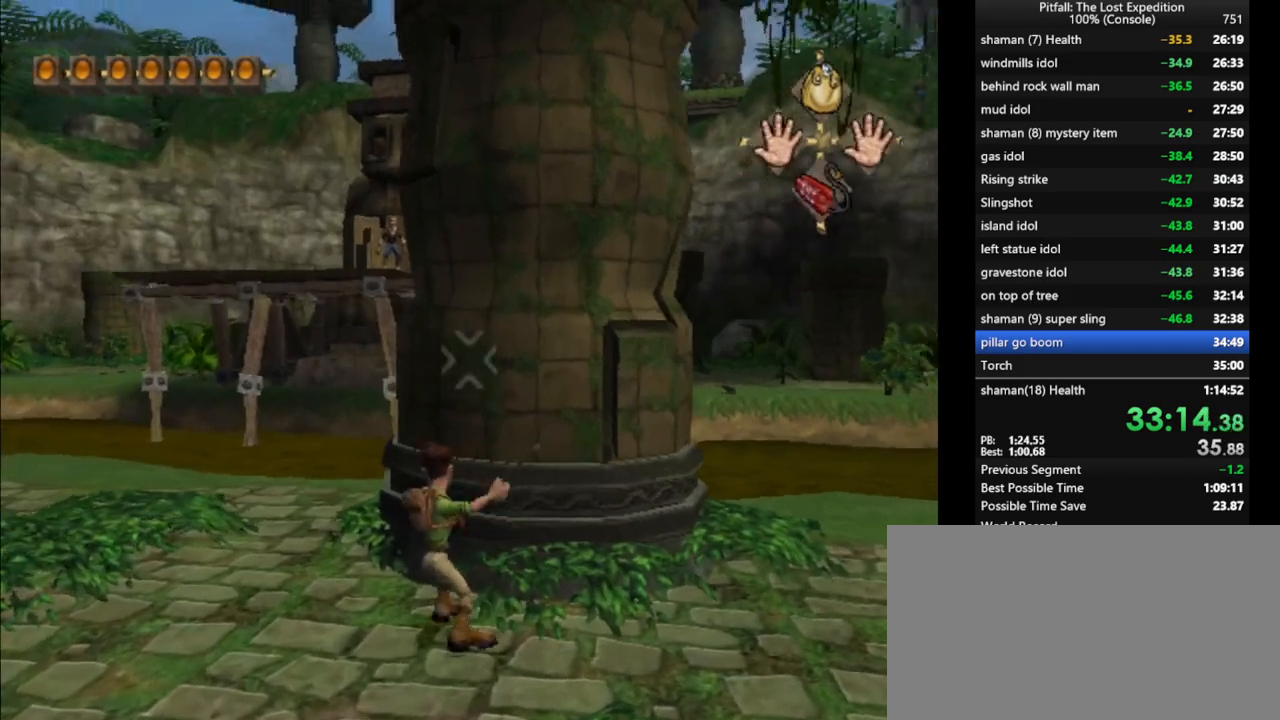
{"buttons": [], "left_stick": "center", "right_stick": "up", "events": [[117, "right_stick", "down"], [267, "right_stick", "up"], [367, "right_stick", "down"], [467, "right_stick", "up"]]}
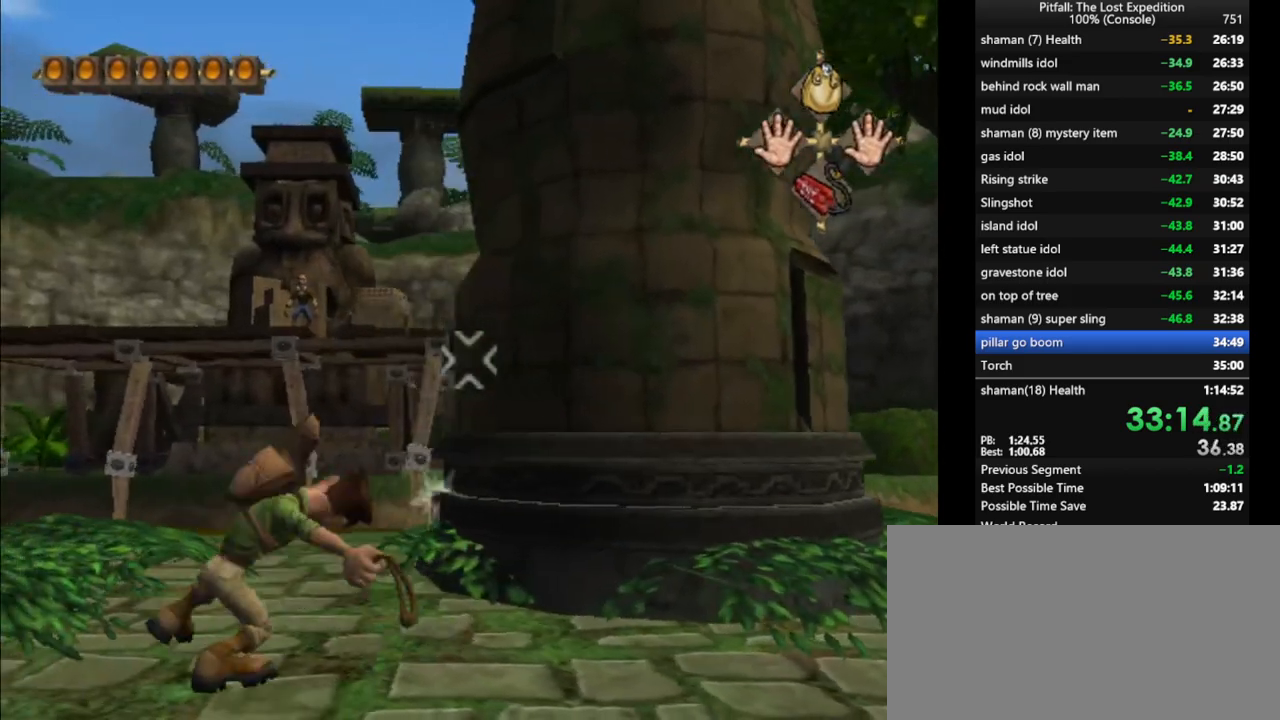
{"buttons": [], "left_stick": "center", "right_stick": "down", "events": [[17, "right_stick", "left"], [117, "right_stick", "up"], [217, "right_stick", "down"], [283, "right_stick", "up"], [300, "left_stick", "down"], [367, "left_stick", "center"], [367, "right_stick", "down"], [433, "right_stick", "up"], [500, "right_stick", "down"]]}
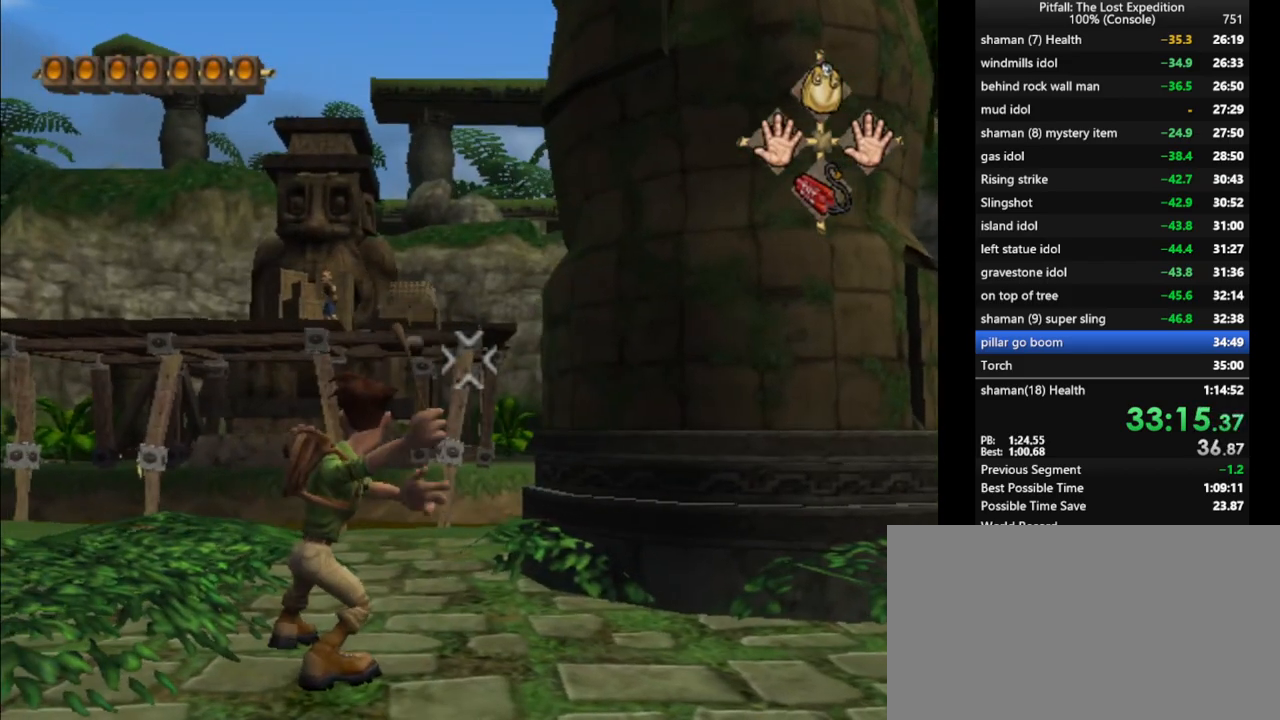
{"buttons": [], "left_stick": "center", "right_stick": "up-right", "events": [[83, "right_stick", "up-right"], [133, "right_stick", "down"], [217, "right_stick", "up"], [267, "right_stick", "center"], [383, "right_stick", "down"], [467, "right_stick", "up-right"]]}
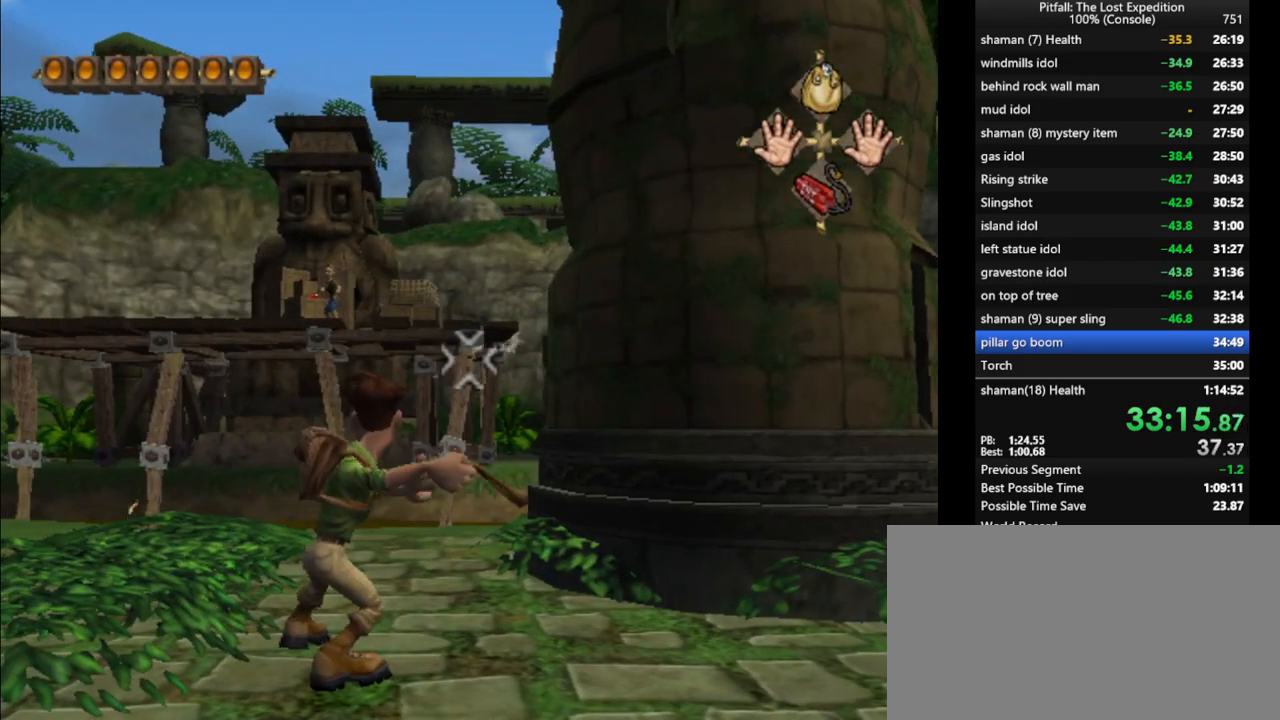
{"buttons": [], "left_stick": "center", "right_stick": "down", "events": [[100, "right_stick", "up"], [183, "right_stick", "down"], [250, "right_stick", "up-right"], [450, "right_stick", "down"]]}
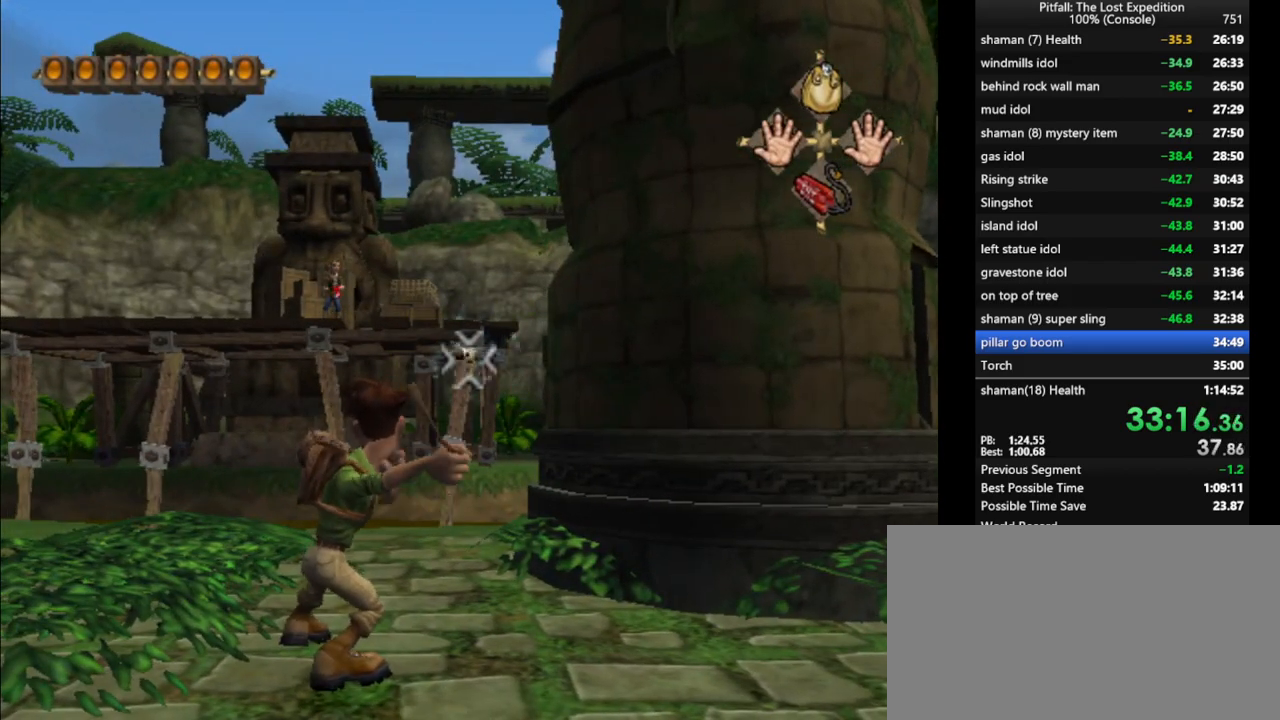
{"buttons": [], "left_stick": "center", "right_stick": "up-left", "events": [[33, "right_stick", "up"], [100, "right_stick", "down"], [167, "right_stick", "up"], [233, "right_stick", "down"], [317, "right_stick", "up-right"], [400, "right_stick", "down"], [500, "right_stick", "up-left"]]}
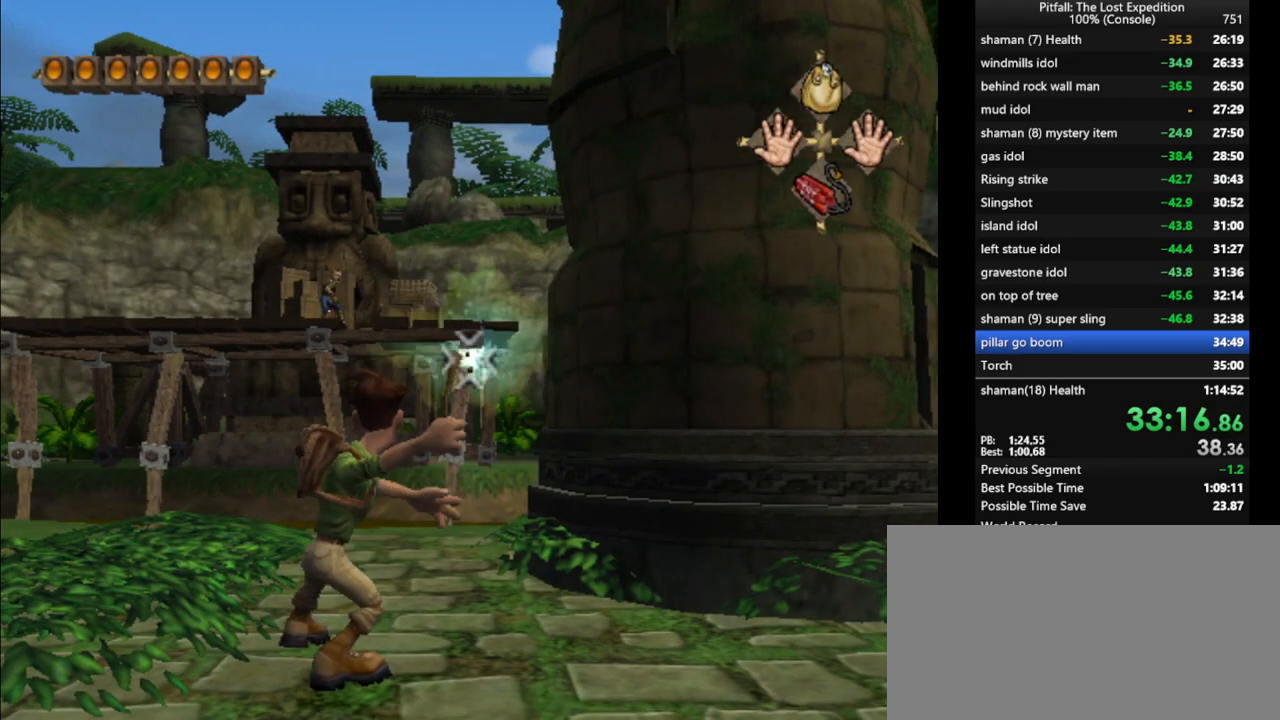
{"buttons": [], "left_stick": "center", "right_stick": "up", "events": [[17, "right_stick", "up"], [100, "right_stick", "down"], [167, "right_stick", "up-right"], [233, "right_stick", "down"], [300, "right_stick", "up"], [383, "right_stick", "down"], [450, "right_stick", "up"]]}
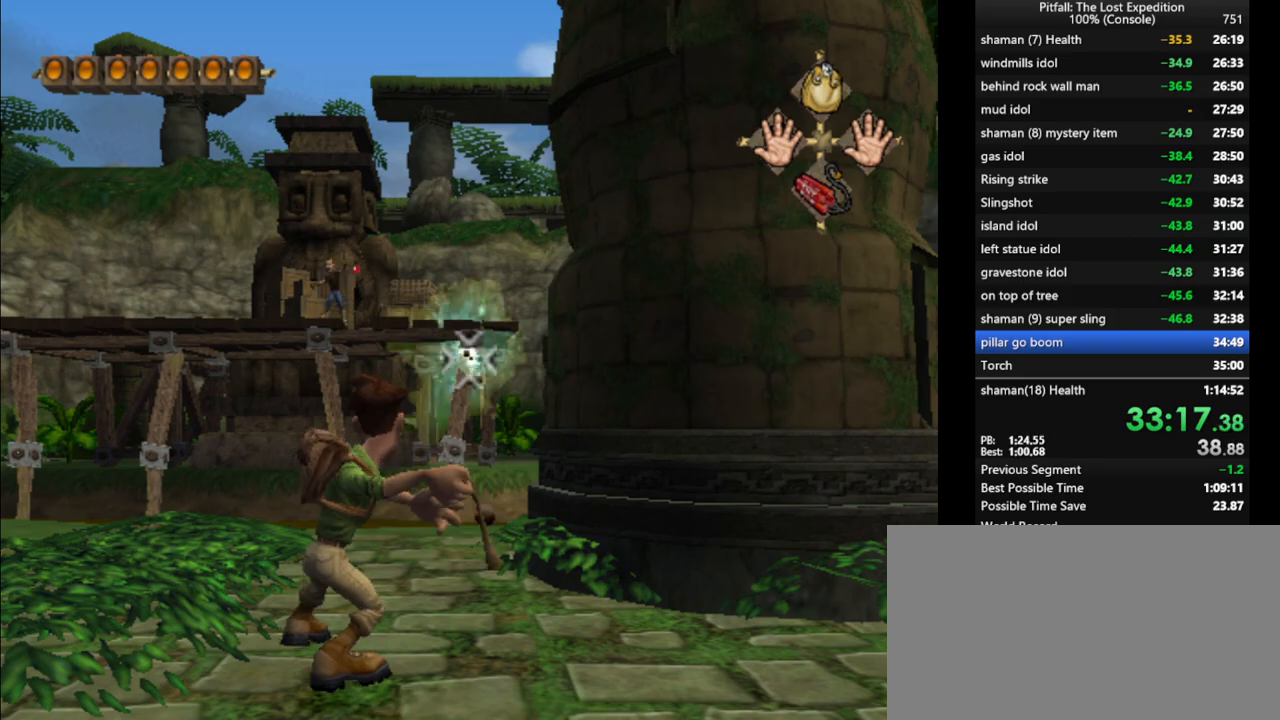
{"buttons": [], "left_stick": "center", "right_stick": "down-left", "events": [[117, "right_stick", "down"], [200, "right_stick", "up"], [317, "right_stick", "down-left"]]}
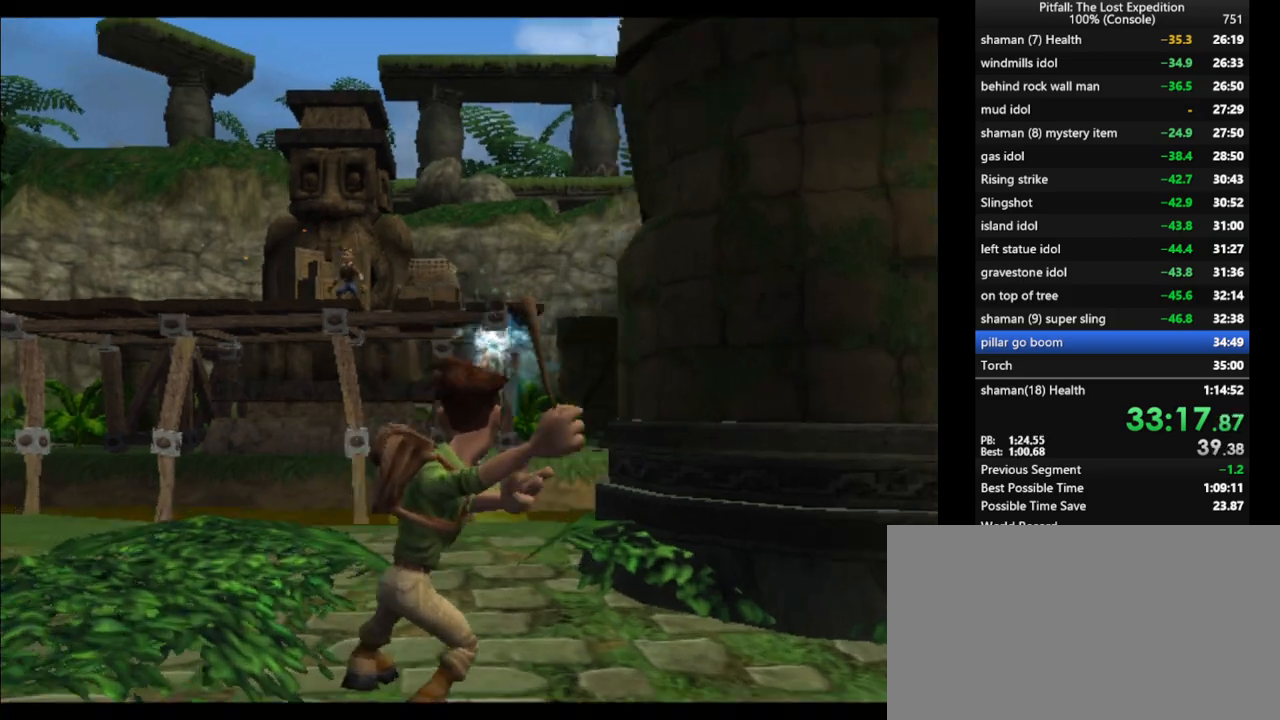
{"buttons": ["A"], "left_stick": "center", "right_stick": "center", "events": [[50, "right_stick", "up-right"], [117, "right_stick", "center"], [150, "A", "down"], [233, "A", "up"], [300, "A", "down"], [333, "A", "up"], [367, "A", "down"], [433, "A", "up"], [483, "A", "down"]]}
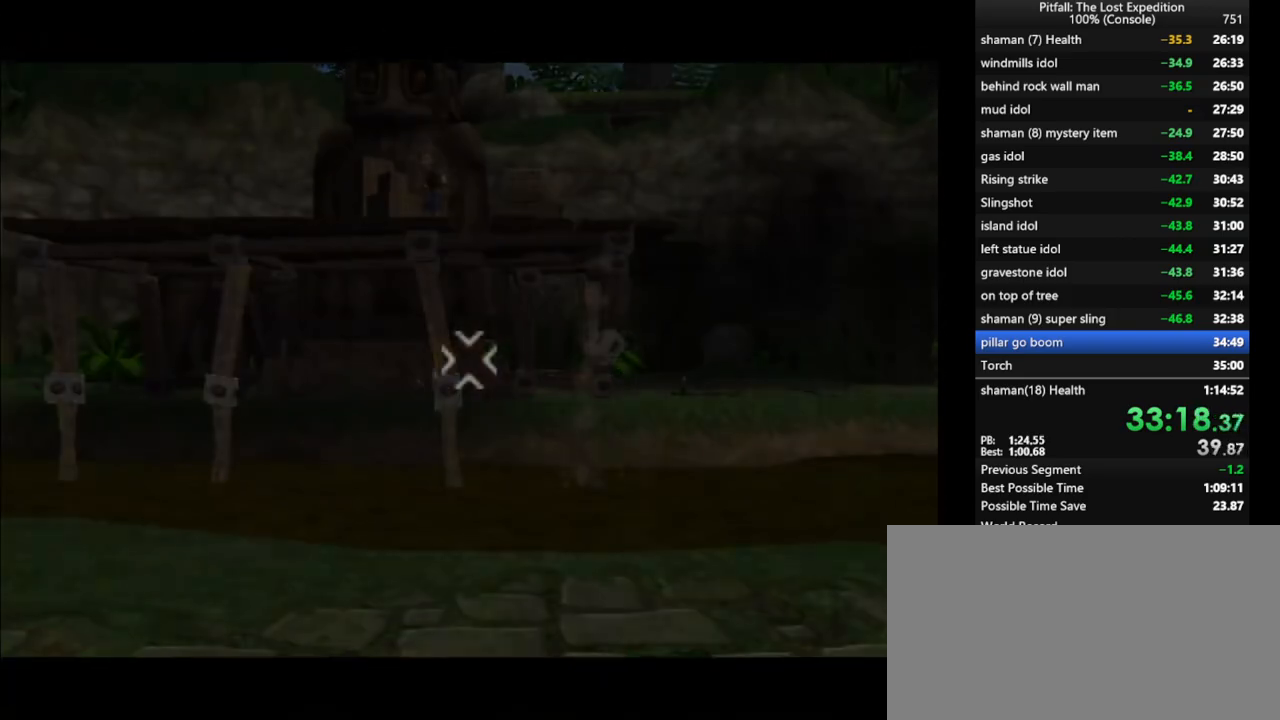
{"buttons": [], "left_stick": "down-left", "right_stick": "center", "events": [[33, "A", "up"], [183, "left_stick", "down-left"], [317, "left_stick", "center"], [417, "left_stick", "down-left"]]}
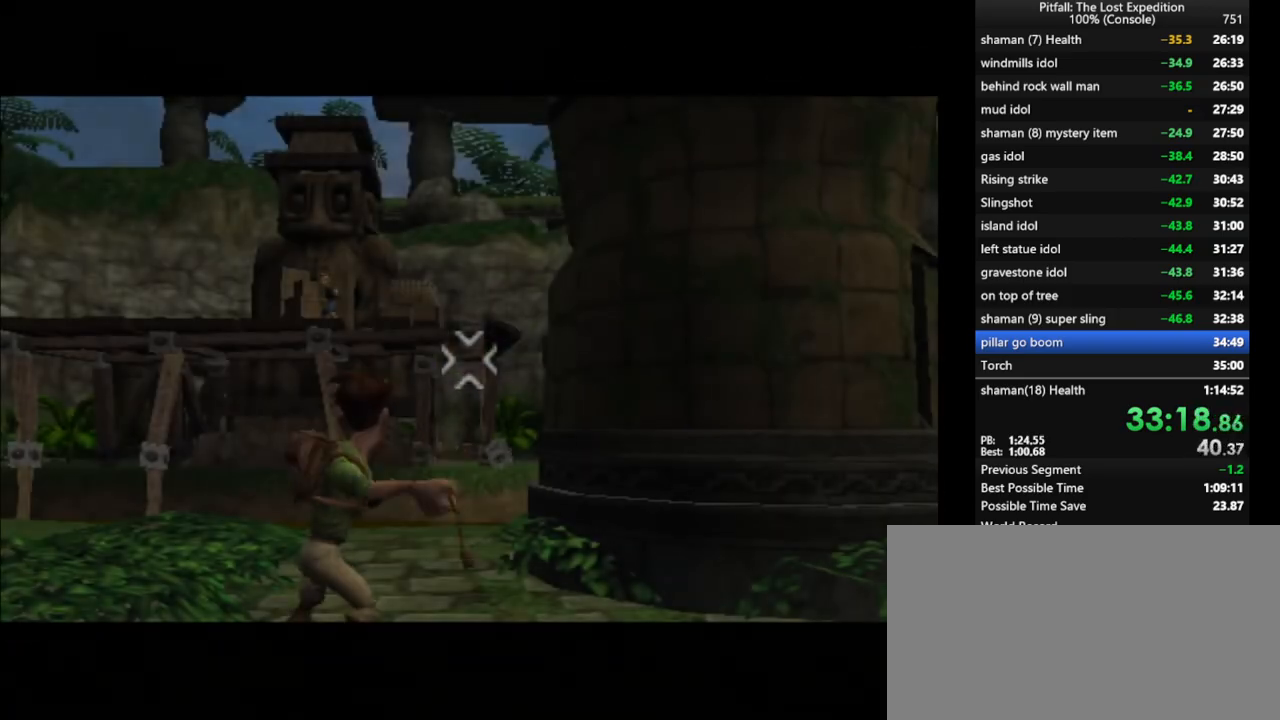
{"buttons": [], "left_stick": "center", "right_stick": "center", "events": [[50, "left_stick", "center"], [117, "left_stick", "down-left"], [233, "left_stick", "center"], [333, "left_stick", "down-left"], [433, "left_stick", "center"]]}
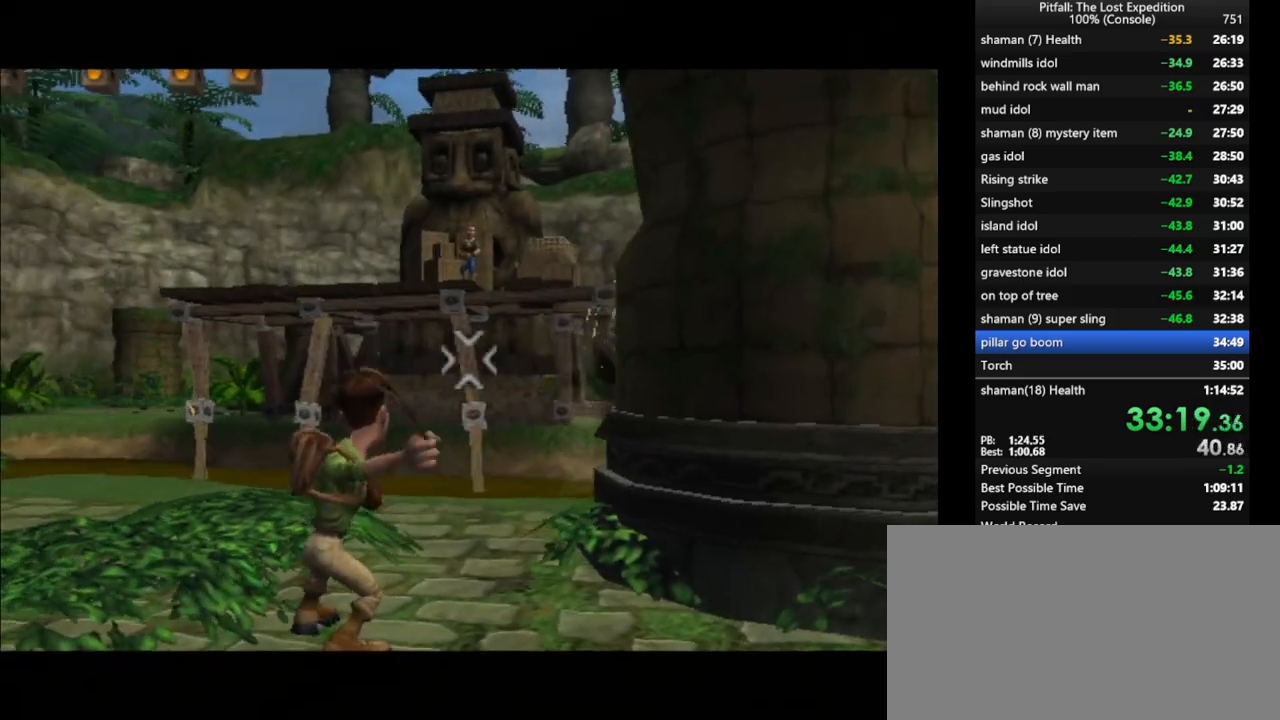
{"buttons": [], "left_stick": "center", "right_stick": "down", "events": [[67, "right_stick", "up-right"], [167, "right_stick", "down-left"], [250, "right_stick", "up"], [350, "right_stick", "down"], [400, "right_stick", "up"], [483, "right_stick", "down"]]}
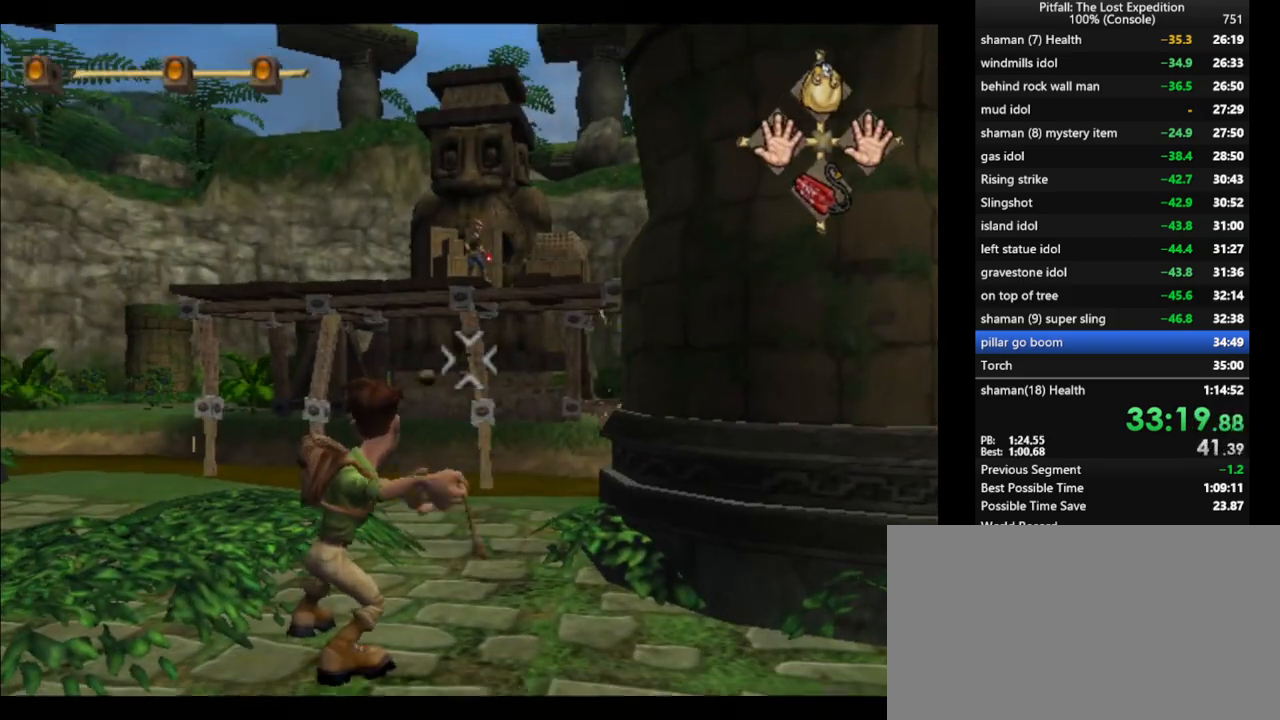
{"buttons": [], "left_stick": "center", "right_stick": "up", "events": [[50, "right_stick", "up"], [133, "right_stick", "down"], [200, "right_stick", "up"], [267, "right_stick", "down"], [333, "right_stick", "up"], [400, "right_stick", "down"], [467, "right_stick", "up"]]}
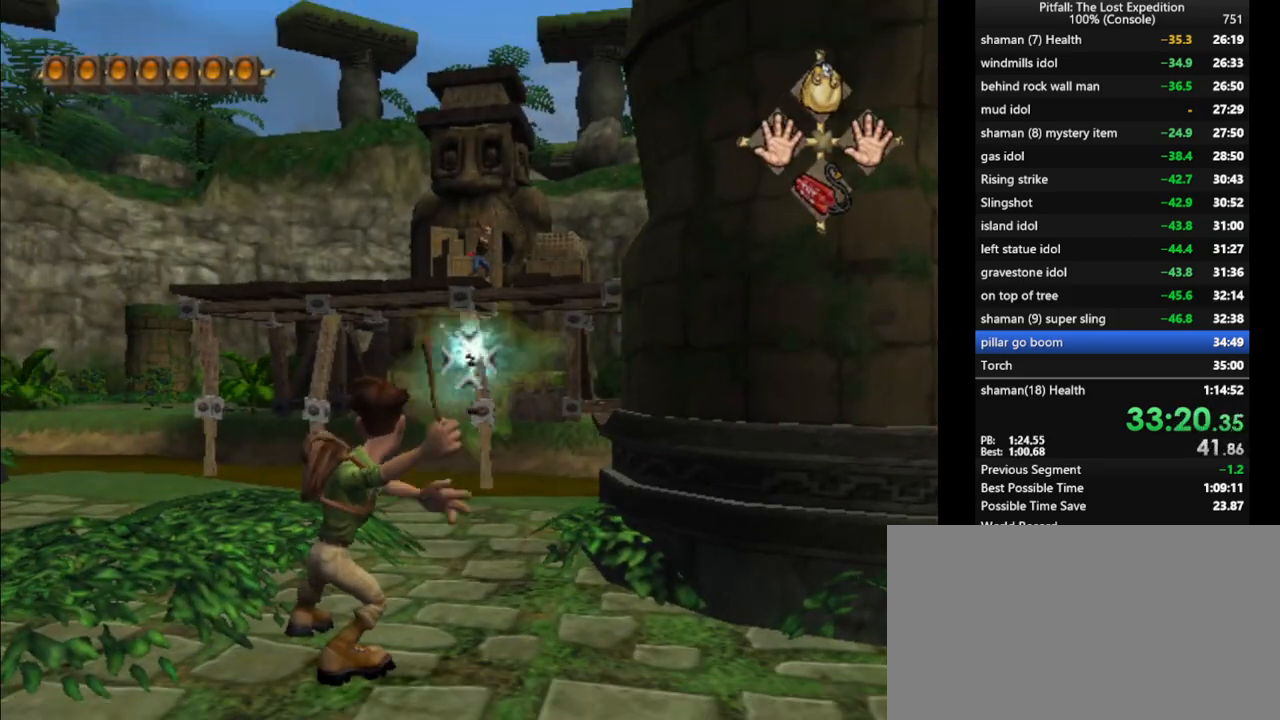
{"buttons": [], "left_stick": "center", "right_stick": "right", "events": [[17, "right_stick", "down"], [217, "right_stick", "up"], [267, "right_stick", "down"], [350, "right_stick", "up"], [450, "right_stick", "down"], [500, "right_stick", "right"]]}